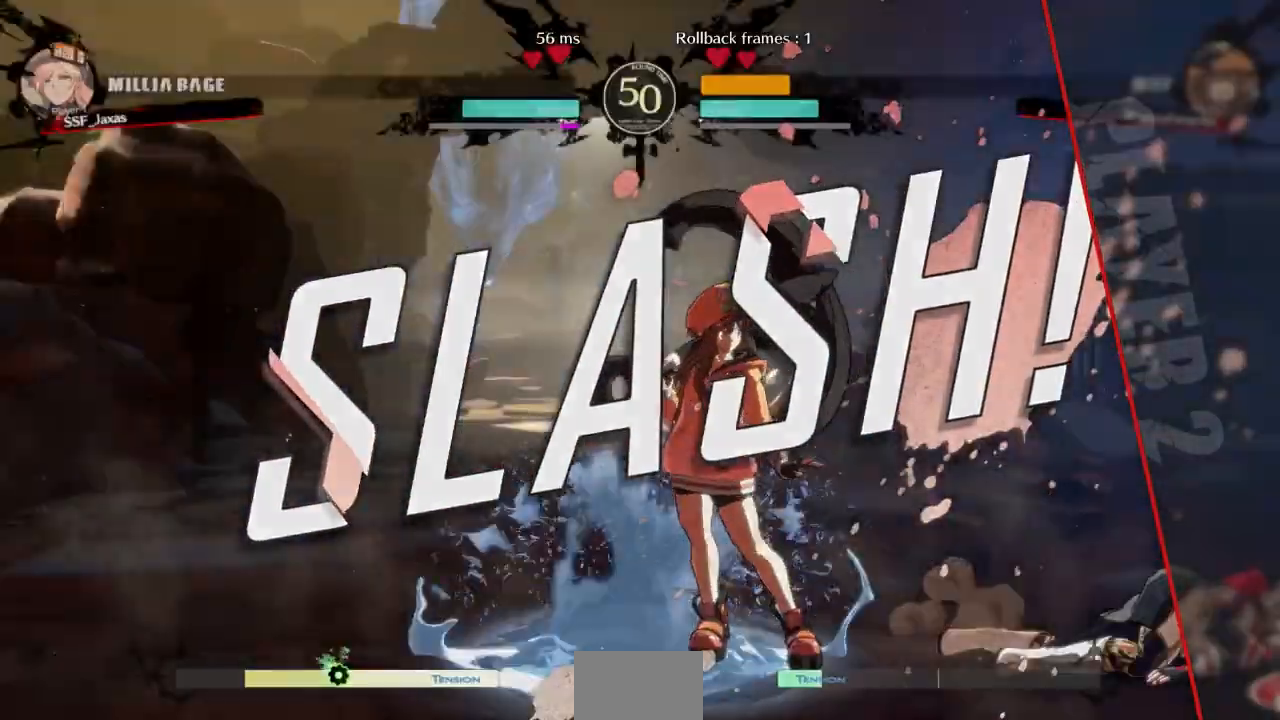
Gameplay with a controller (arcade stick); each line is a JSON object with the inputs held at the frame after it (dt_ms = milliseconds from this image to that frame). "events" lists button and stick changes between this image and that frame as [ms after this image, input, new state], when the widget could be followed in between. Not read: L3 R3 SELECT START other_buttons.
{"dt_ms": 500, "buttons": [], "events": [[200, "CROSS", "up"], [333, "CROSS", "down"], [467, "CROSS", "up"]]}
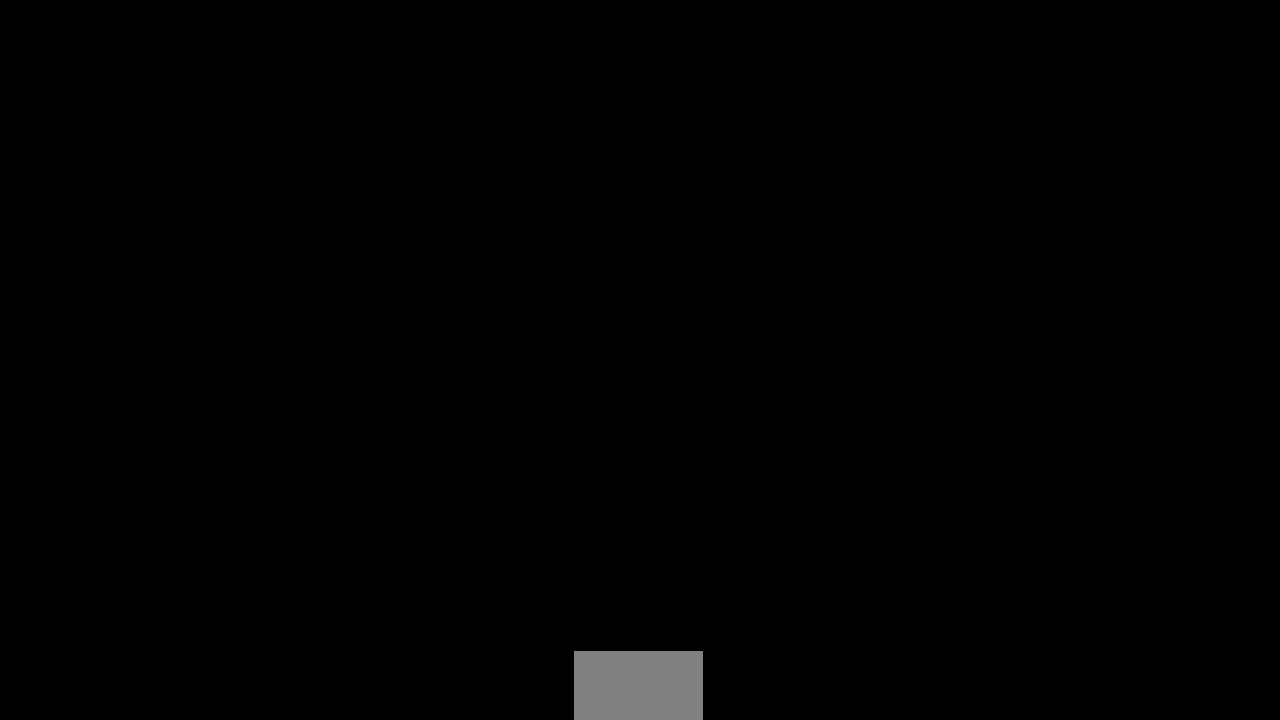
{"dt_ms": 500, "buttons": [], "events": [[300, "CROSS", "down"], [400, "CROSS", "up"]]}
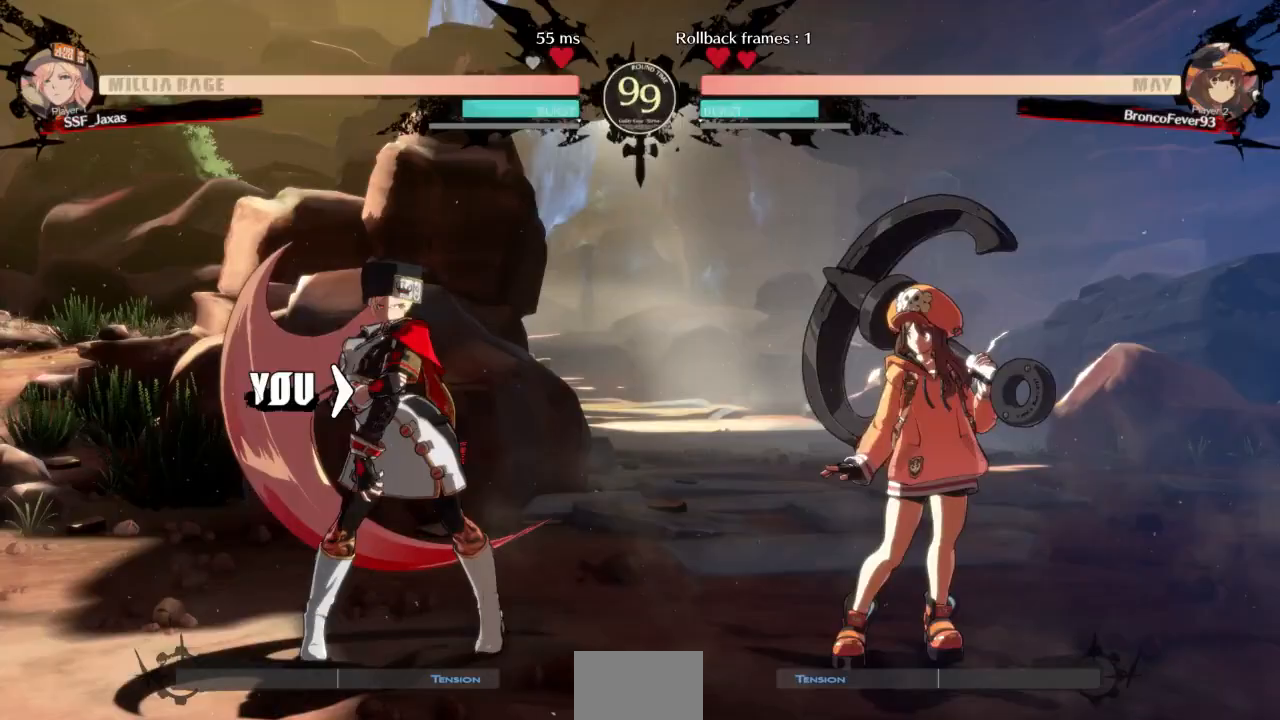
{"dt_ms": 500, "buttons": ["SQUARE"], "events": [[33, "CROSS", "down"], [133, "CROSS", "up"], [433, "SQUARE", "down"]]}
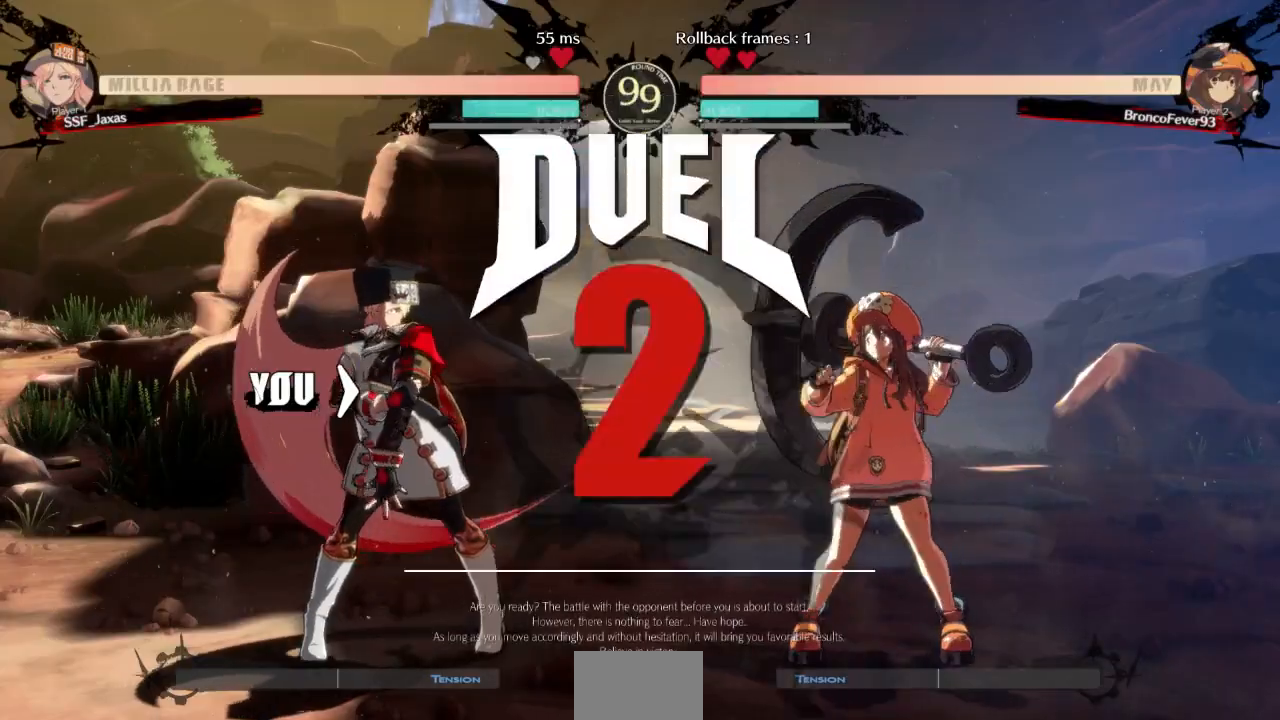
{"dt_ms": 500, "buttons": ["SQUARE", "R1", "DPAD_UP", "DPAD_LEFT"], "events": [[33, "SQUARE", "up"], [67, "DPAD_RIGHT", "down"], [133, "DPAD_RIGHT", "up"], [133, "DPAD_UP", "down"], [167, "R1", "down"], [167, "SQUARE", "down"], [167, "TRIANGLE", "down"], [200, "CROSS", "down"], [300, "R1", "up"], [333, "SQUARE", "up"], [333, "TRIANGLE", "up"], [367, "CROSS", "up"], [400, "DPAD_LEFT", "down"], [500, "R1", "down"], [500, "SQUARE", "down"]]}
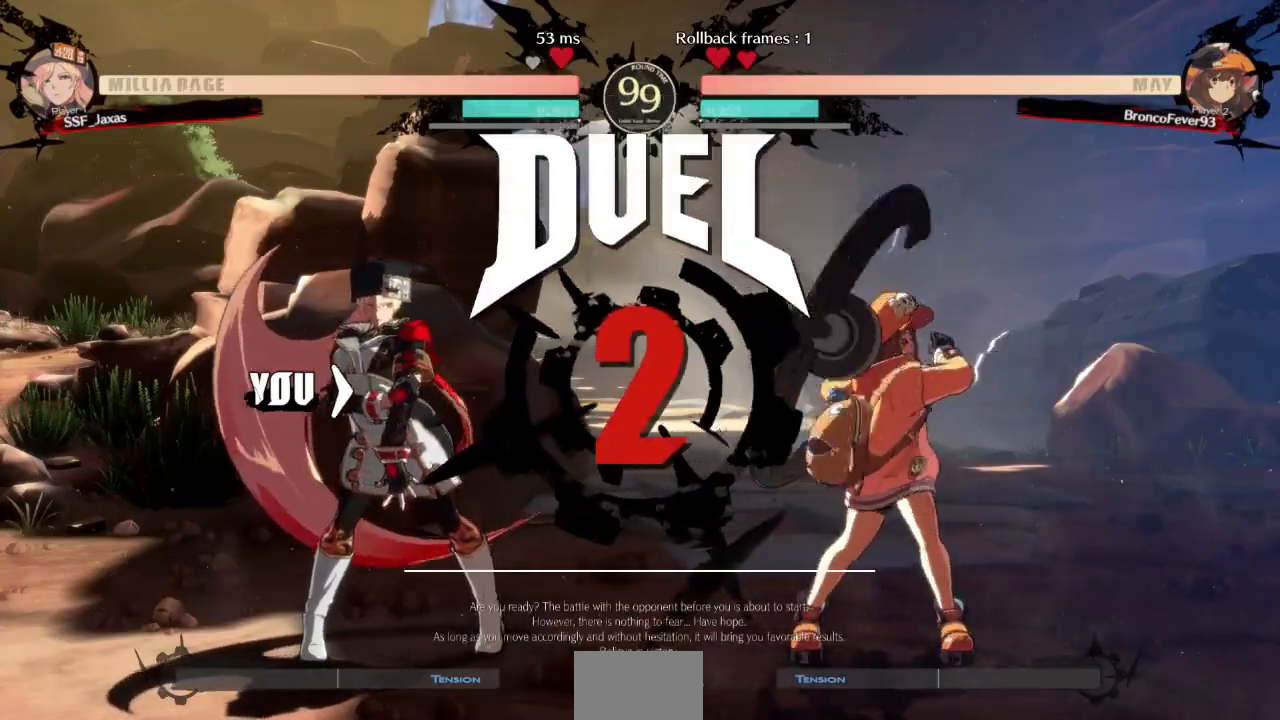
{"dt_ms": 500, "buttons": ["DPAD_UP", "DPAD_LEFT"]}
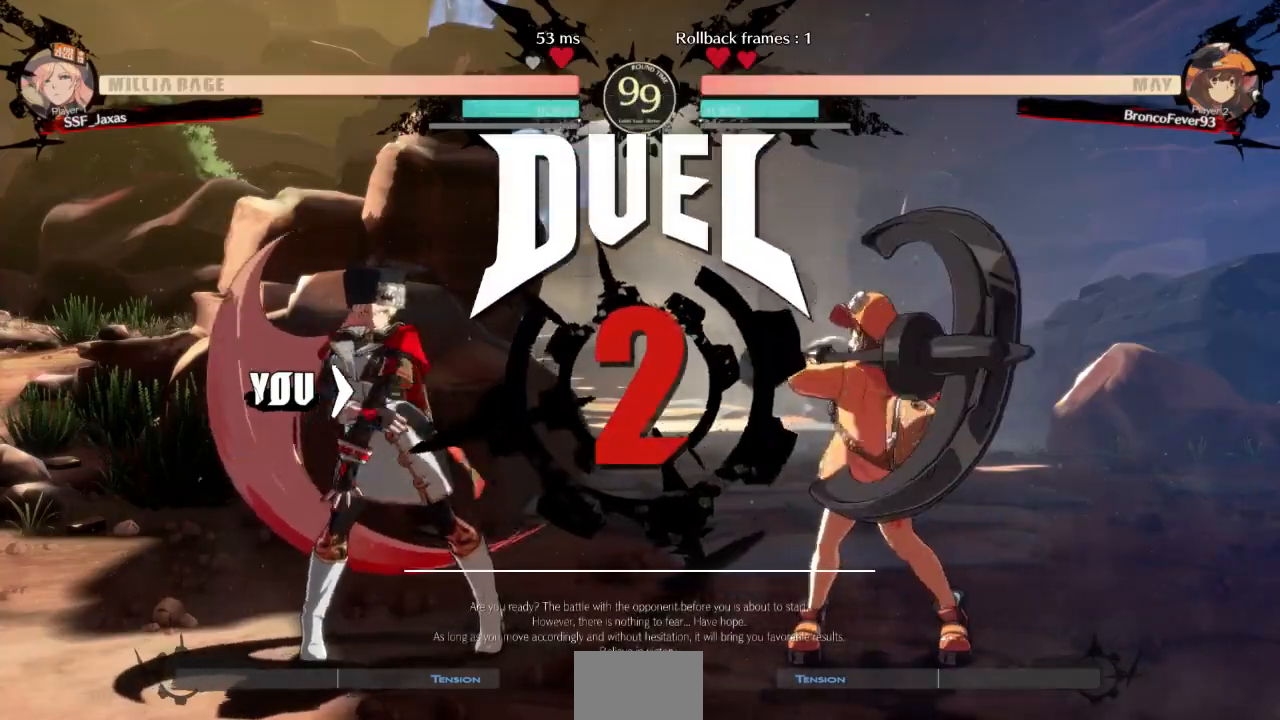
{"dt_ms": 1000, "buttons": []}
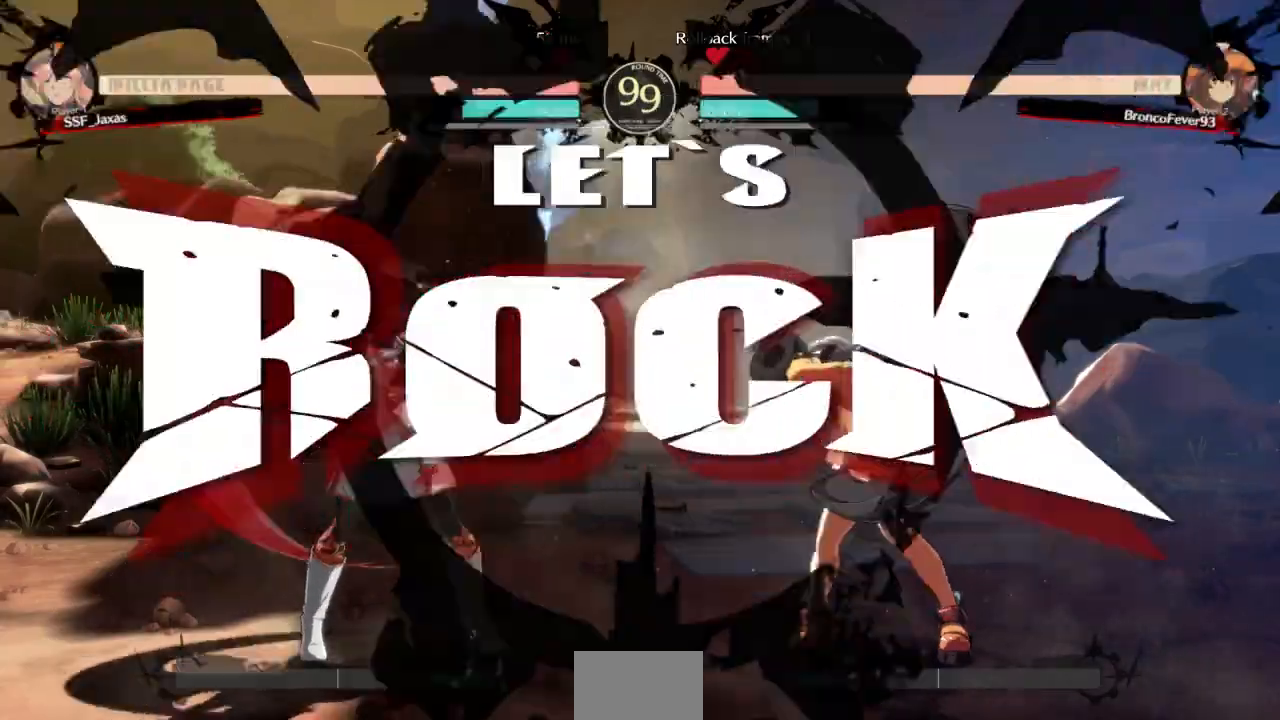
{"dt_ms": 500, "buttons": ["DPAD_DOWN", "DPAD_LEFT"], "events": [[100, "DPAD_DOWN", "down"], [100, "DPAD_LEFT", "down"]]}
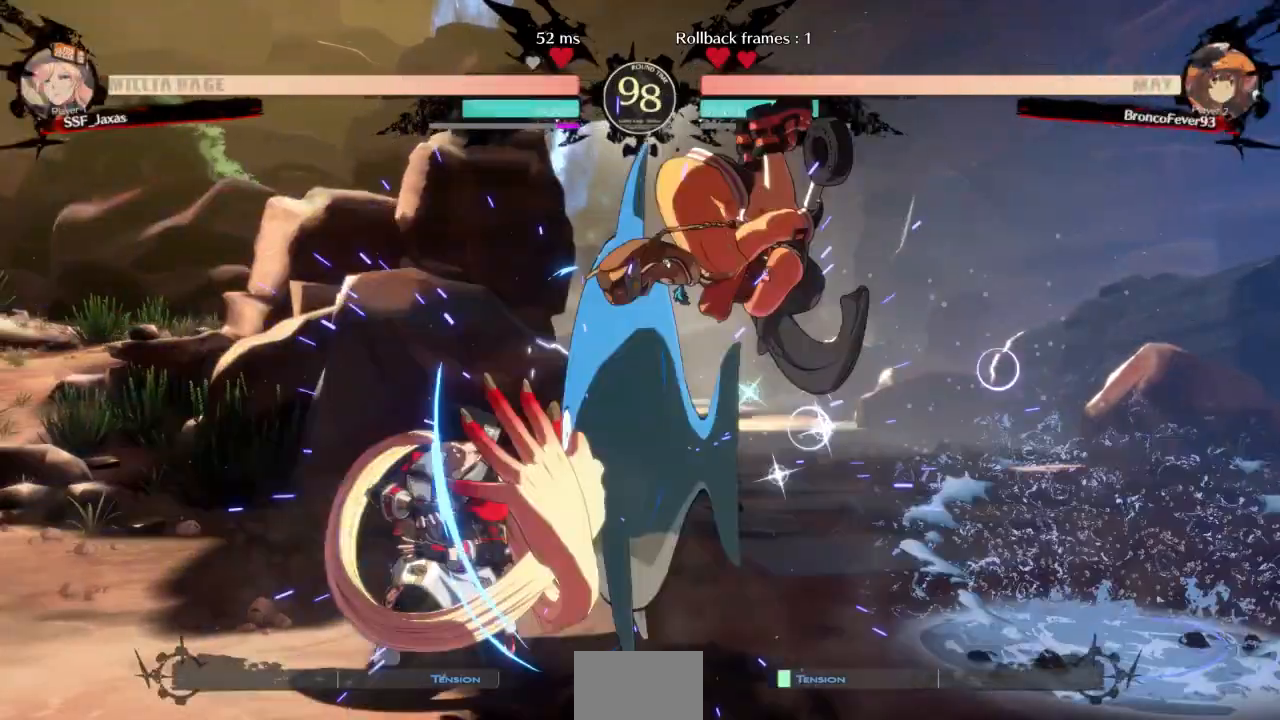
{"dt_ms": 500, "buttons": ["DPAD_LEFT"], "events": [[267, "DPAD_DOWN", "up"], [367, "DPAD_UP", "down"], [500, "DPAD_UP", "up"]]}